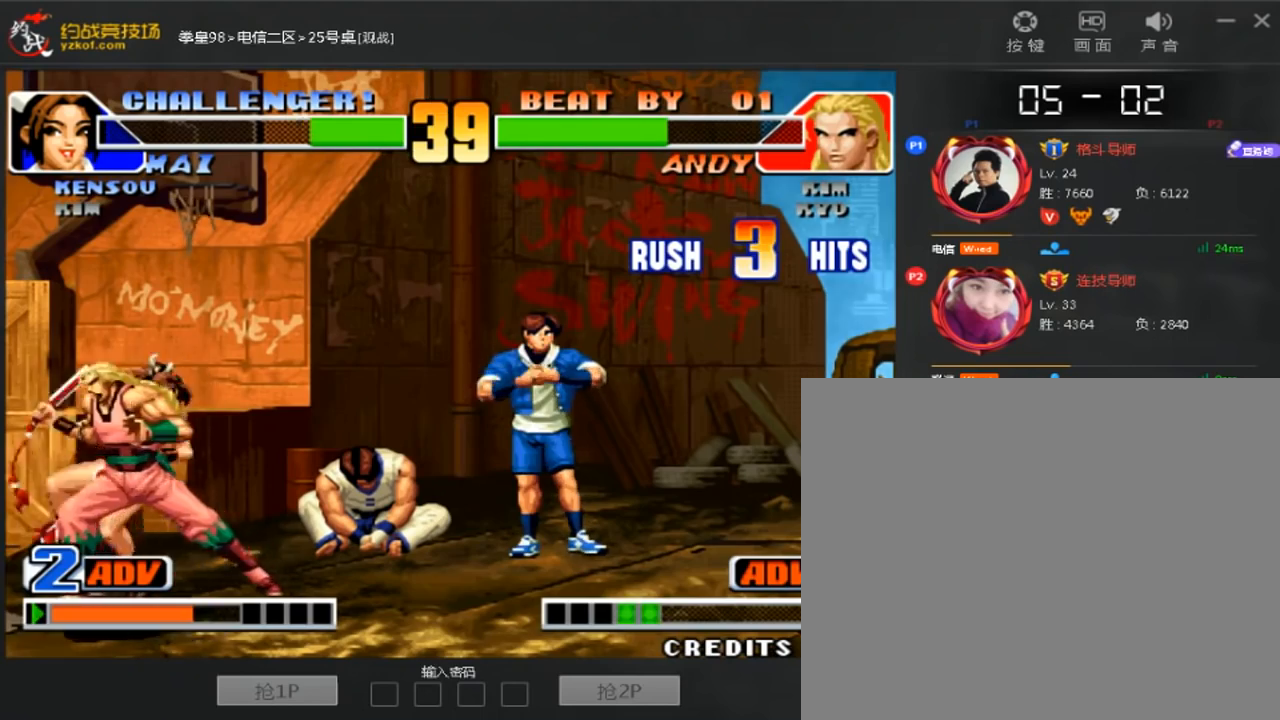
Gameplay with a controller (arcade stick); each line is a JSON object with the inputs held at the frame after it (dt_ms = milliseconds from this image to that frame). "events" lists button and stick changes between this image and that frame as [ms after this image, input, new state], when the widget could be followed in between. Not read: A B D L3 R3.
{"dt_ms": 520, "buttons": [], "left_stick": "center", "events": []}
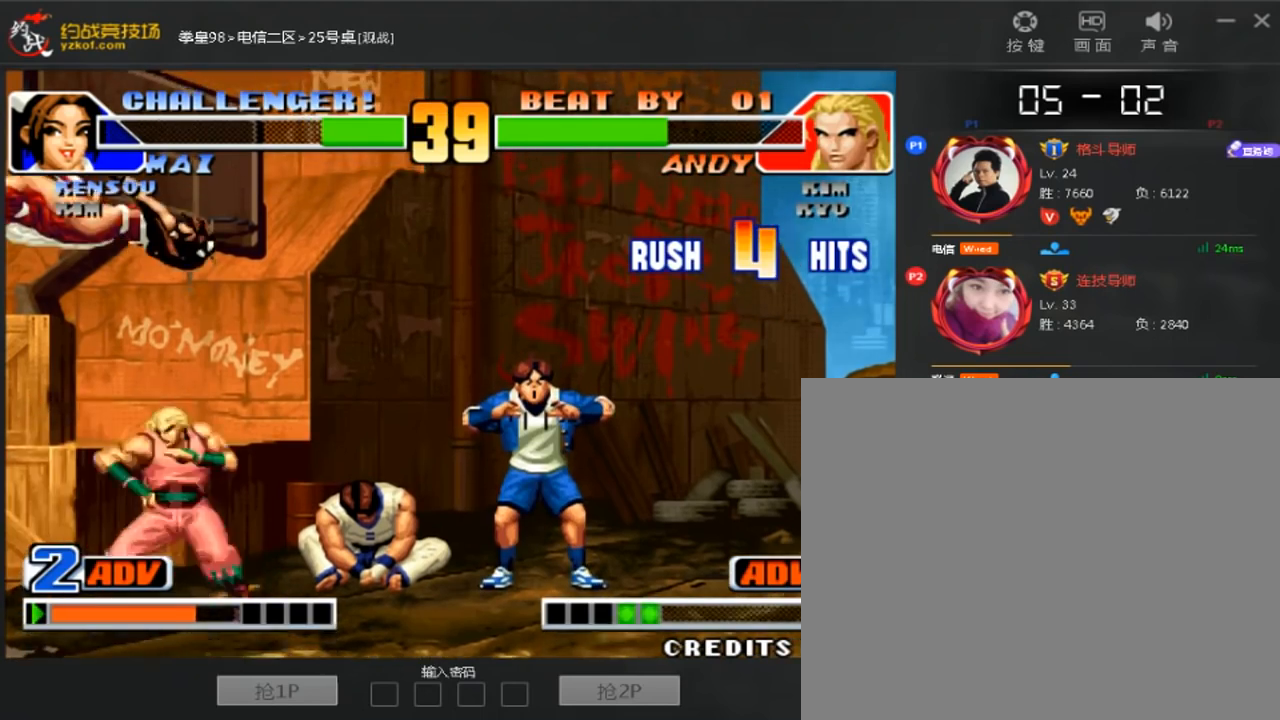
{"dt_ms": 480, "buttons": [], "left_stick": "center", "events": []}
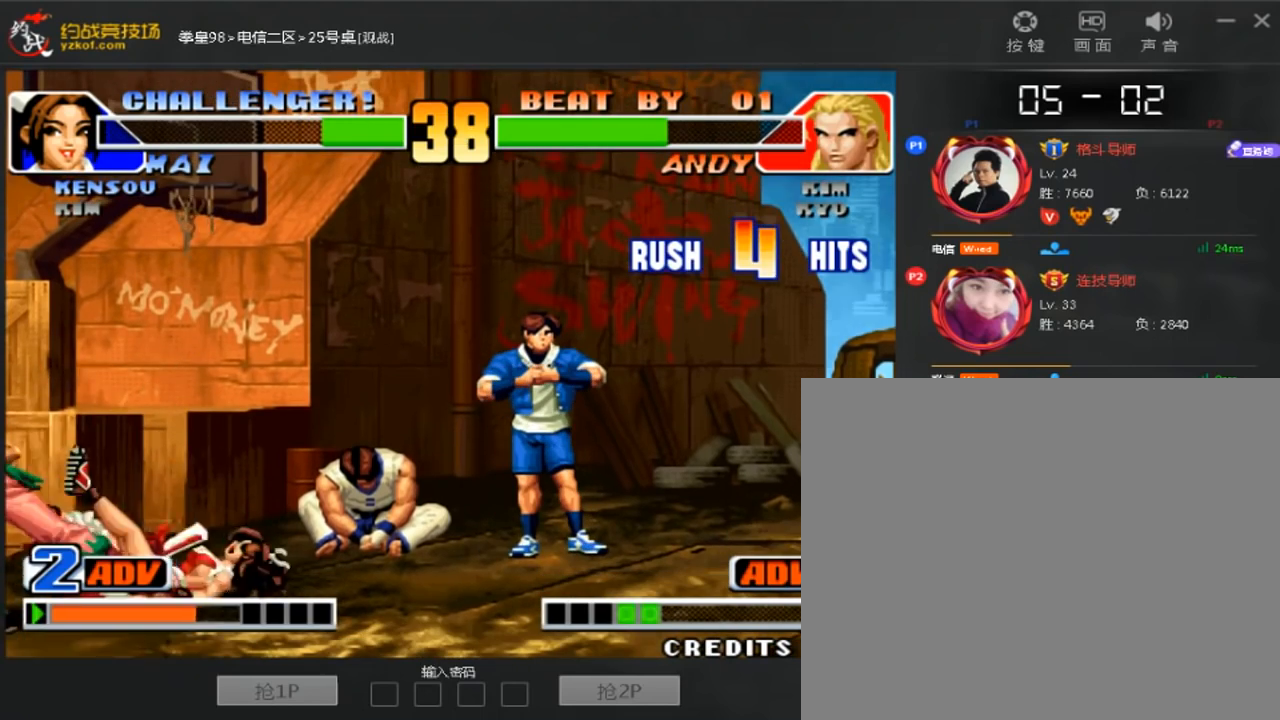
{"dt_ms": 520, "buttons": [], "left_stick": "center", "events": []}
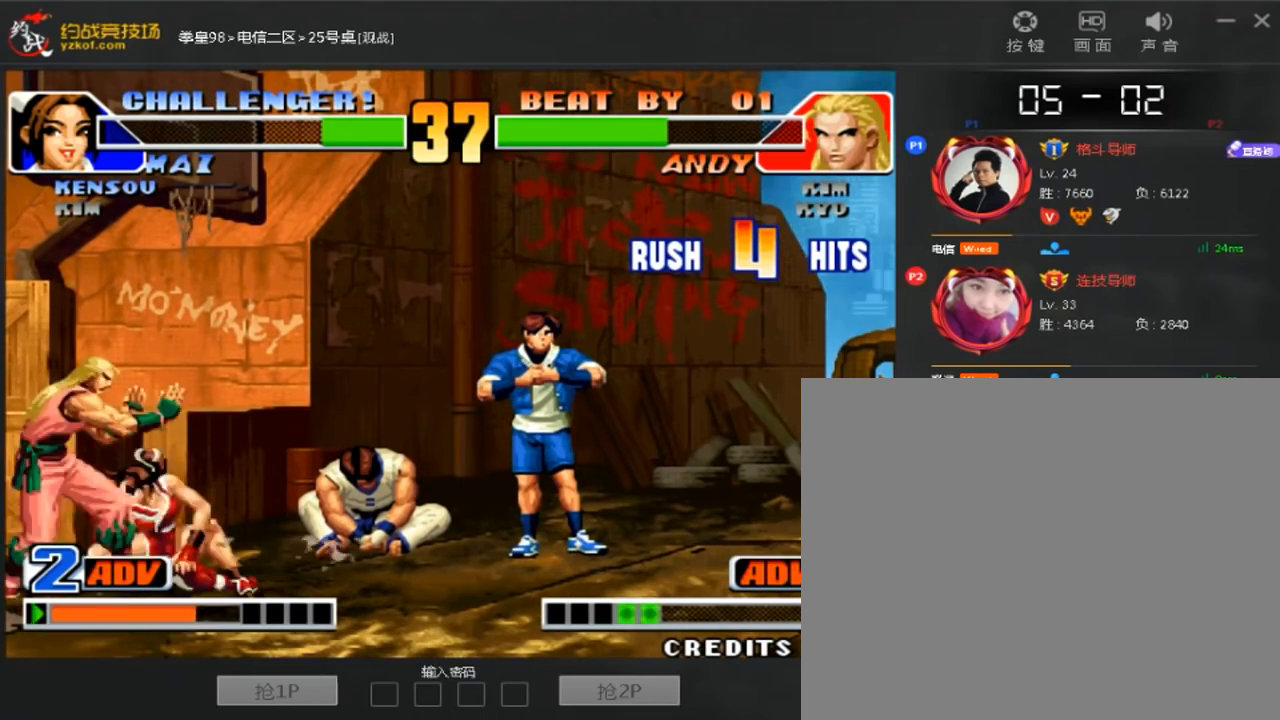
{"dt_ms": 480, "buttons": [], "left_stick": "down-right", "events": [[120, "left_stick", "down-right"]]}
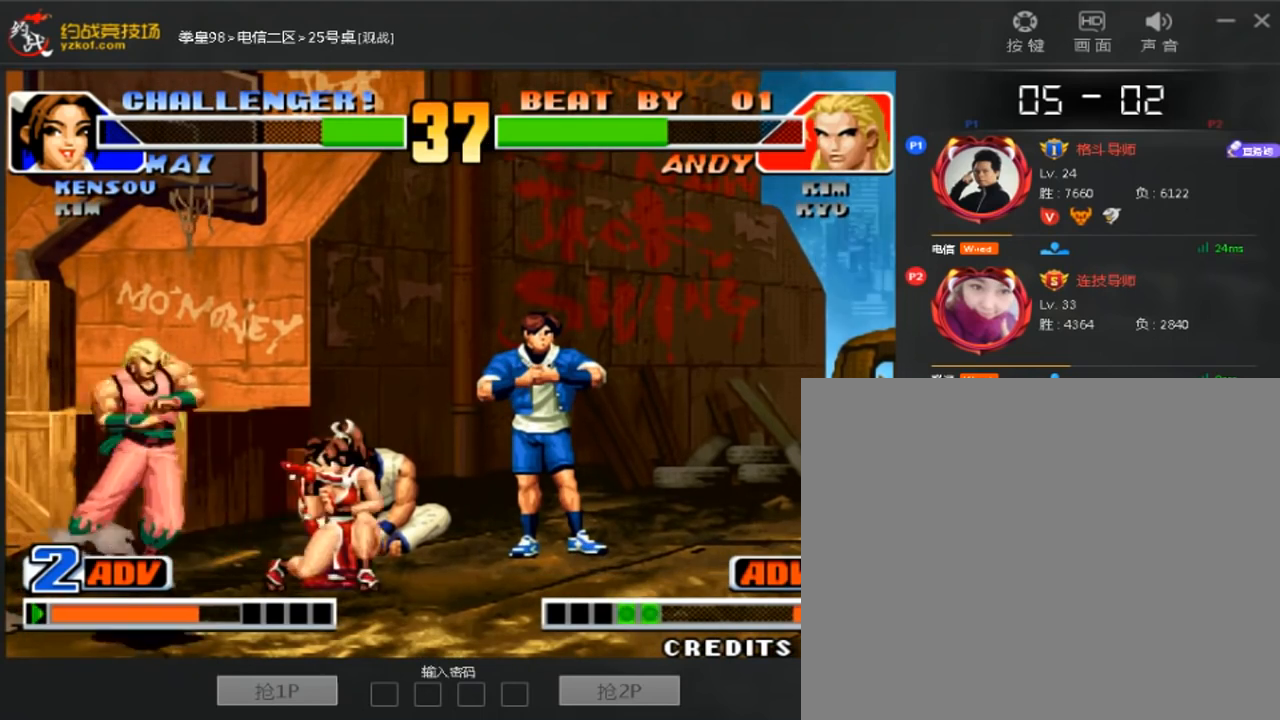
{"dt_ms": 520, "buttons": [], "left_stick": "down-right"}
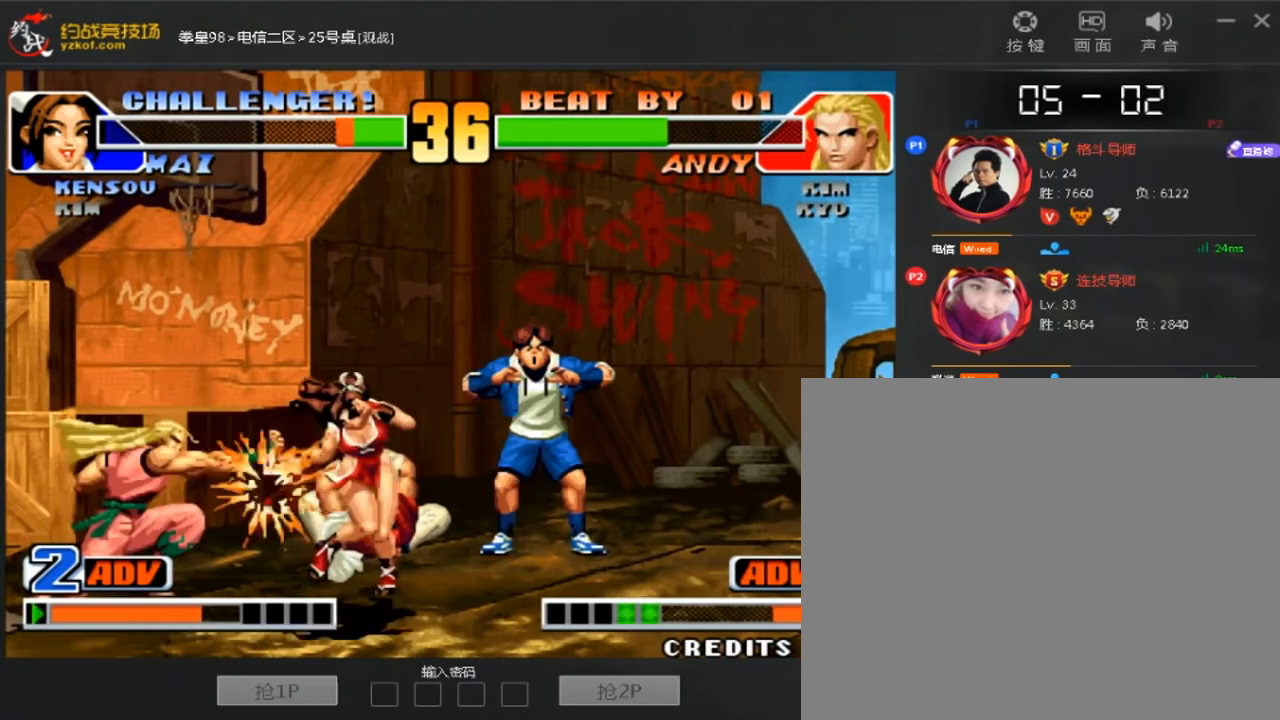
{"dt_ms": 480, "buttons": [], "left_stick": "down-right", "events": []}
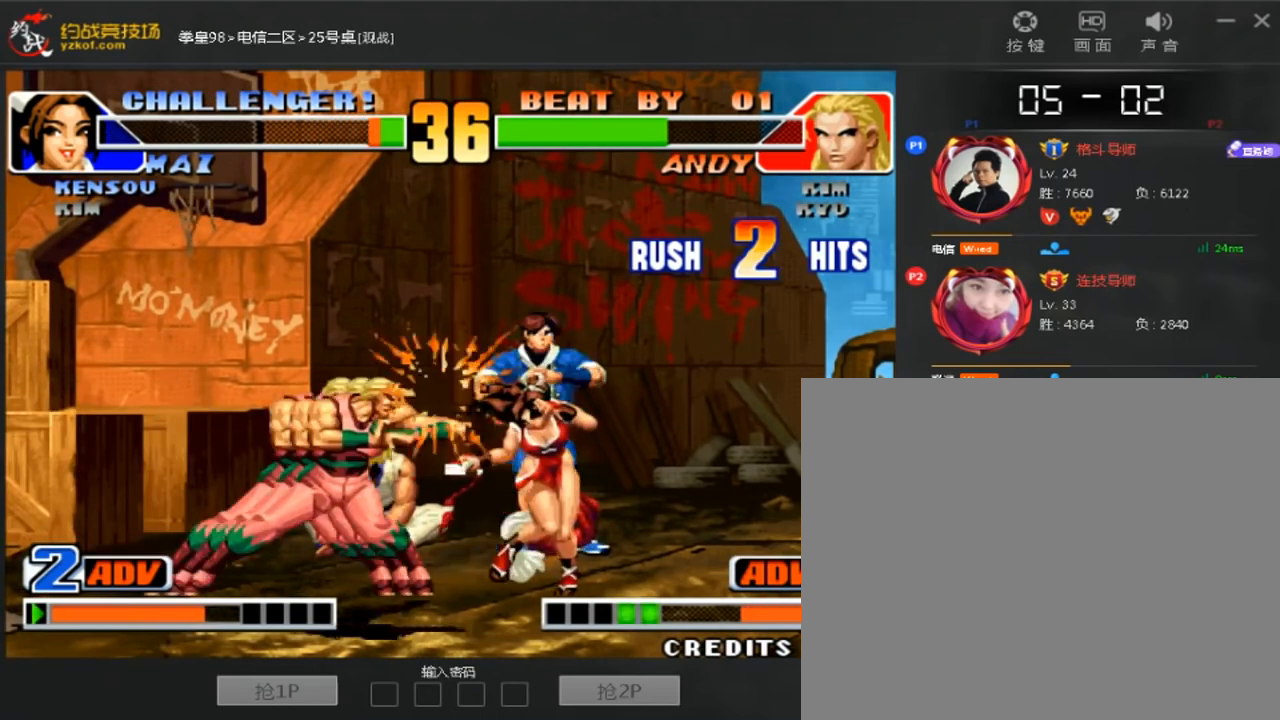
{"dt_ms": 520, "buttons": [], "left_stick": "center", "events": [[440, "left_stick", "center"]]}
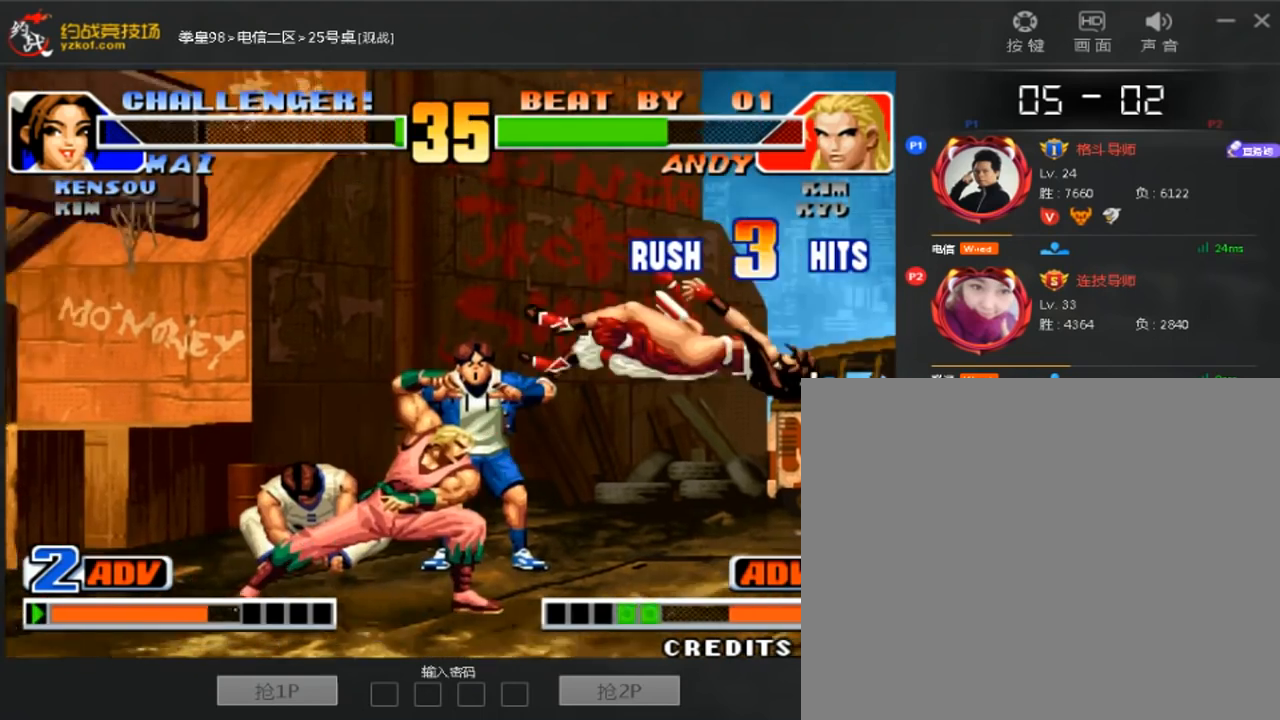
{"dt_ms": 480, "buttons": [], "left_stick": "left", "events": [[40, "left_stick", "right"], [280, "left_stick", "center"], [480, "left_stick", "left"]]}
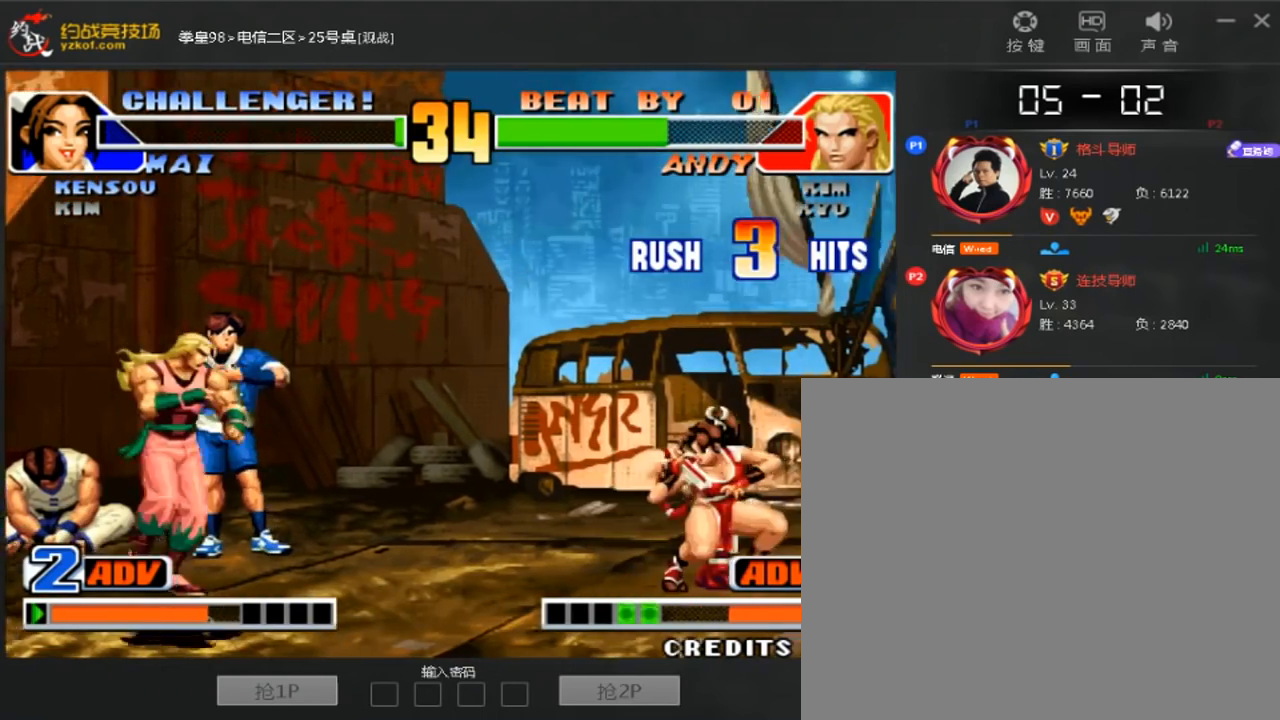
{"dt_ms": 520, "buttons": [], "left_stick": "left", "events": [[80, "C", "down"], [80, "left_stick", "down-left"], [160, "C", "up"], [240, "left_stick", "right"], [320, "left_stick", "down"], [520, "left_stick", "left"]]}
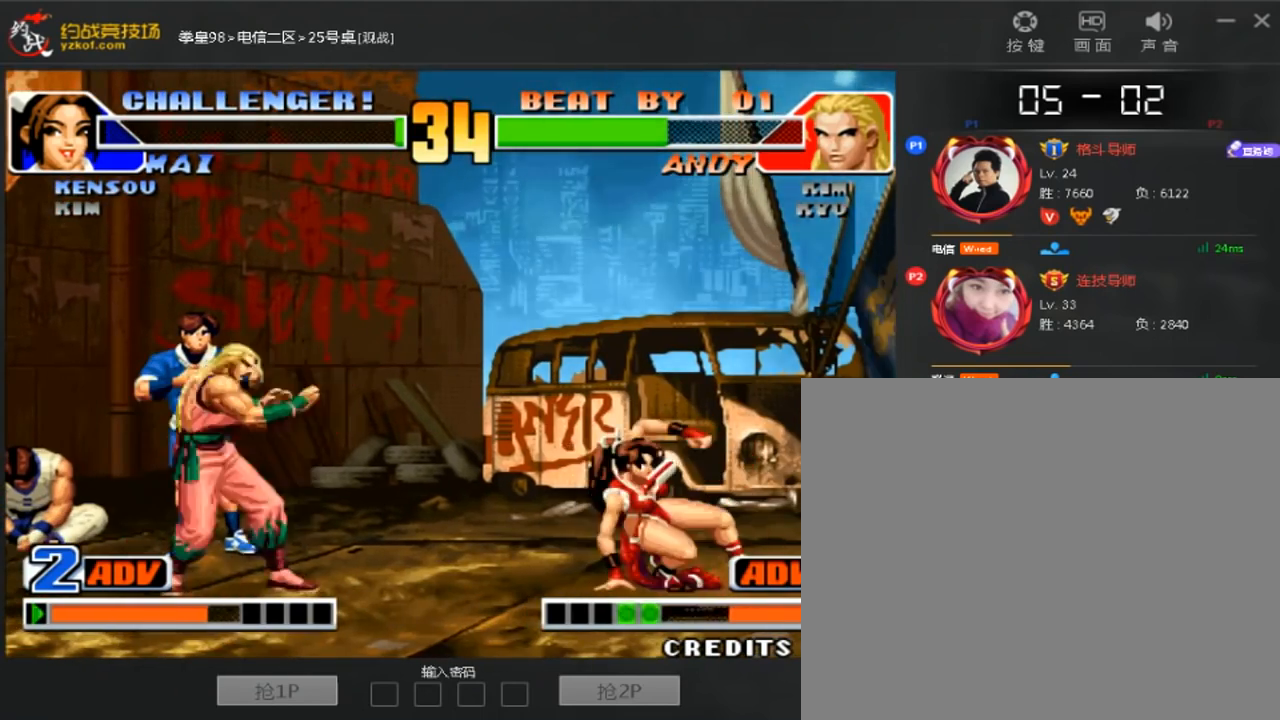
{"dt_ms": 480, "buttons": [], "left_stick": "down-right", "events": [[80, "left_stick", "center"], [160, "left_stick", "left"], [400, "left_stick", "down-right"]]}
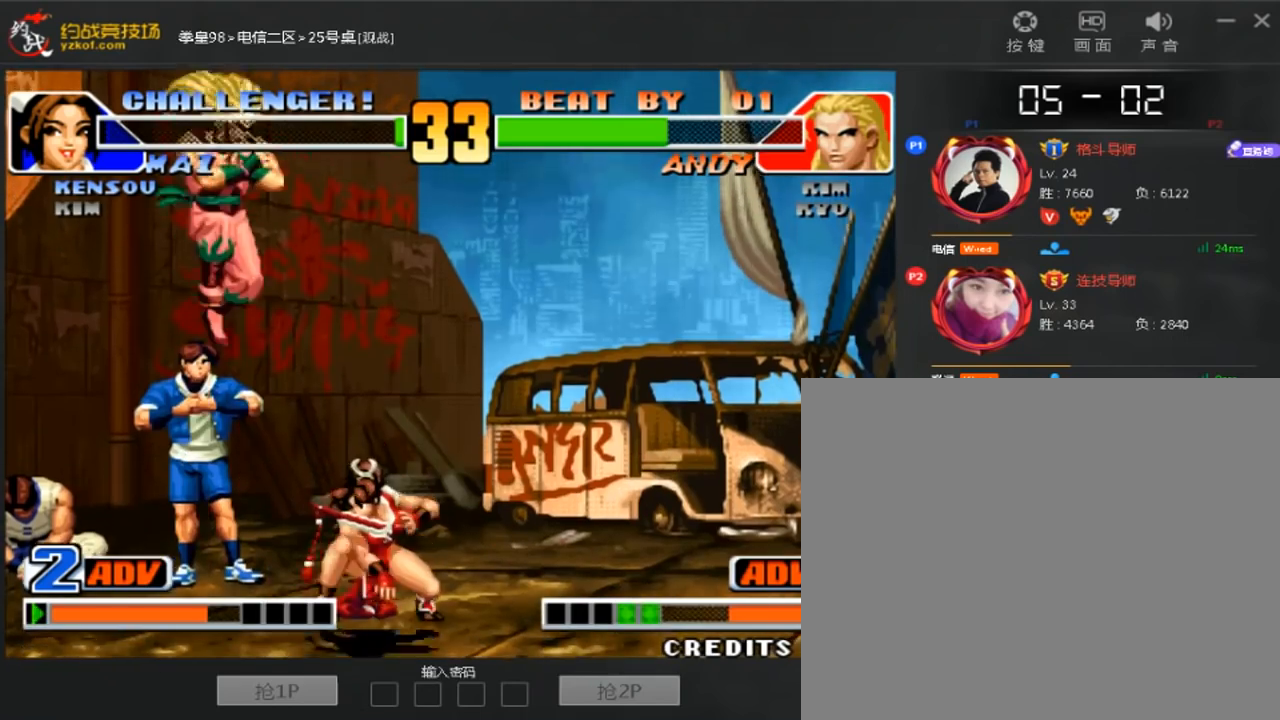
{"dt_ms": 520, "buttons": [], "left_stick": "down-left", "events": [[240, "left_stick", "down-left"]]}
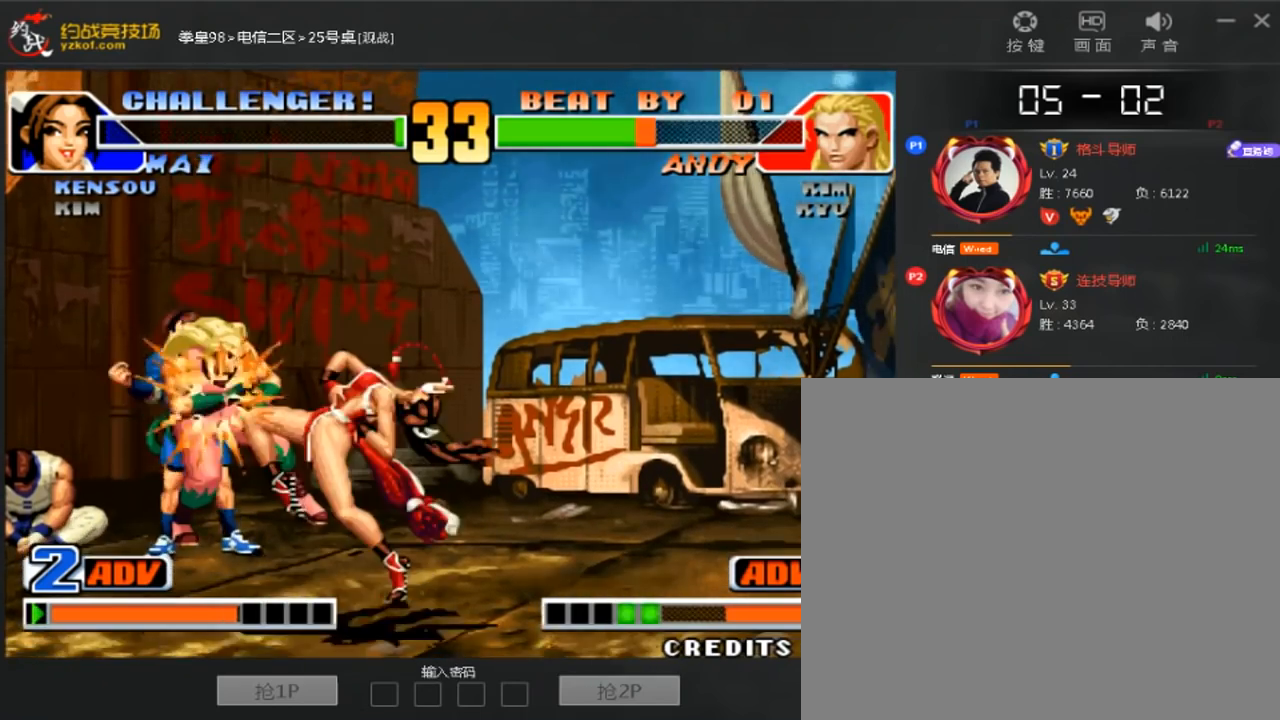
{"dt_ms": 1000, "buttons": [], "left_stick": "down"}
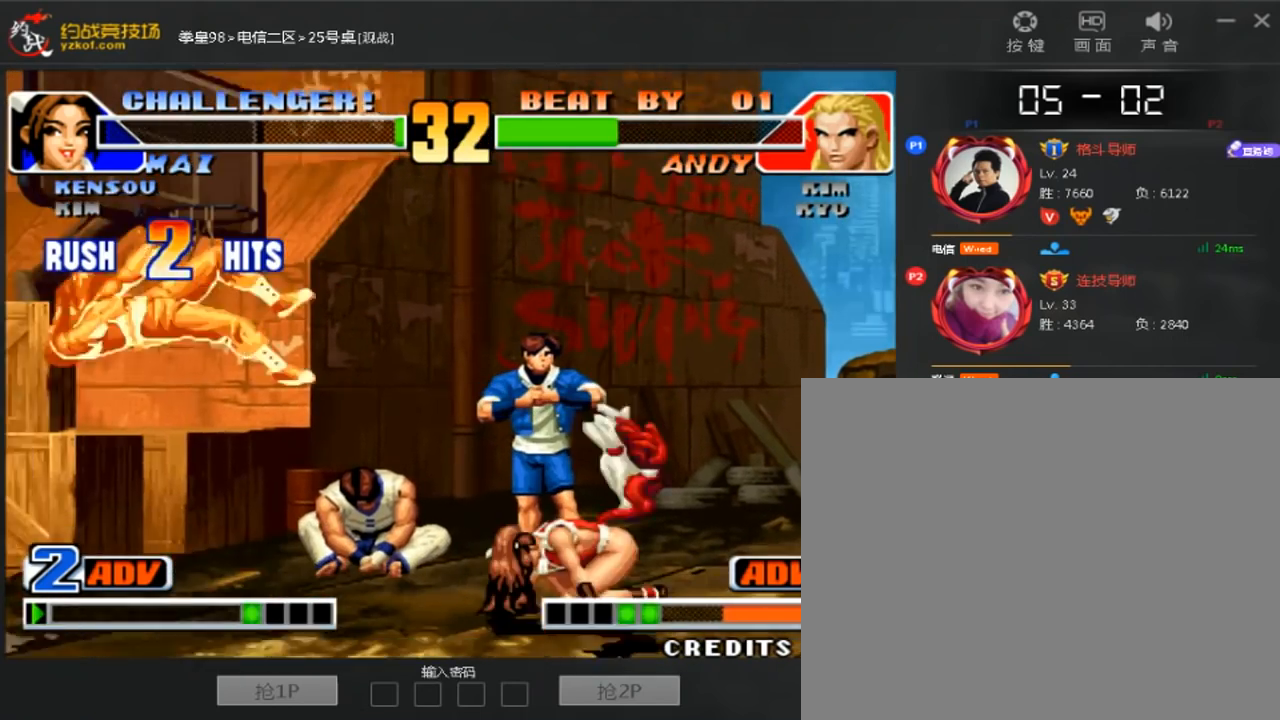
{"dt_ms": 1000, "buttons": [], "left_stick": "center"}